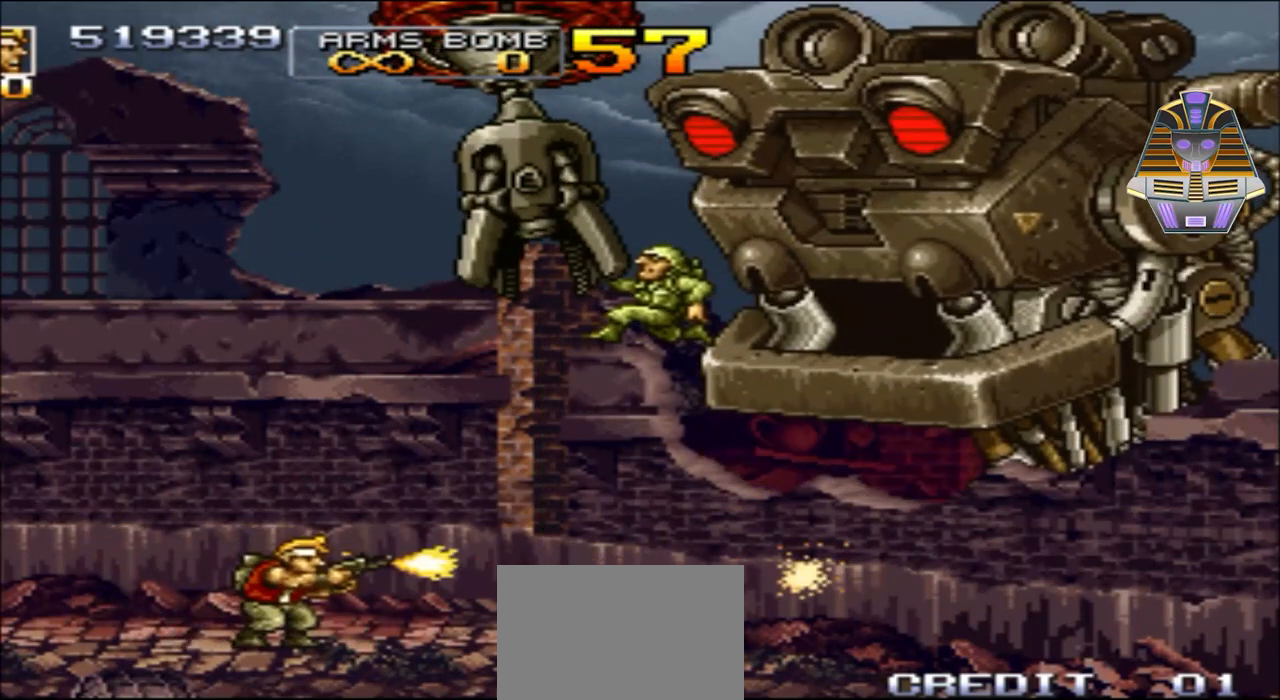
Gameplay with a controller (Xbox layout); each line is a JSON object with the inputs held at the frame after it. "events" lists button and stick changes between this image and that frame as [ms after this image, input, new state], when the widget could be followed in between. Not read: L3 R3 left_stick right_stick.
{"buttons": [], "events": [[67, "X", "down"], [183, "X", "up"], [317, "X", "down"], [433, "X", "up"]]}
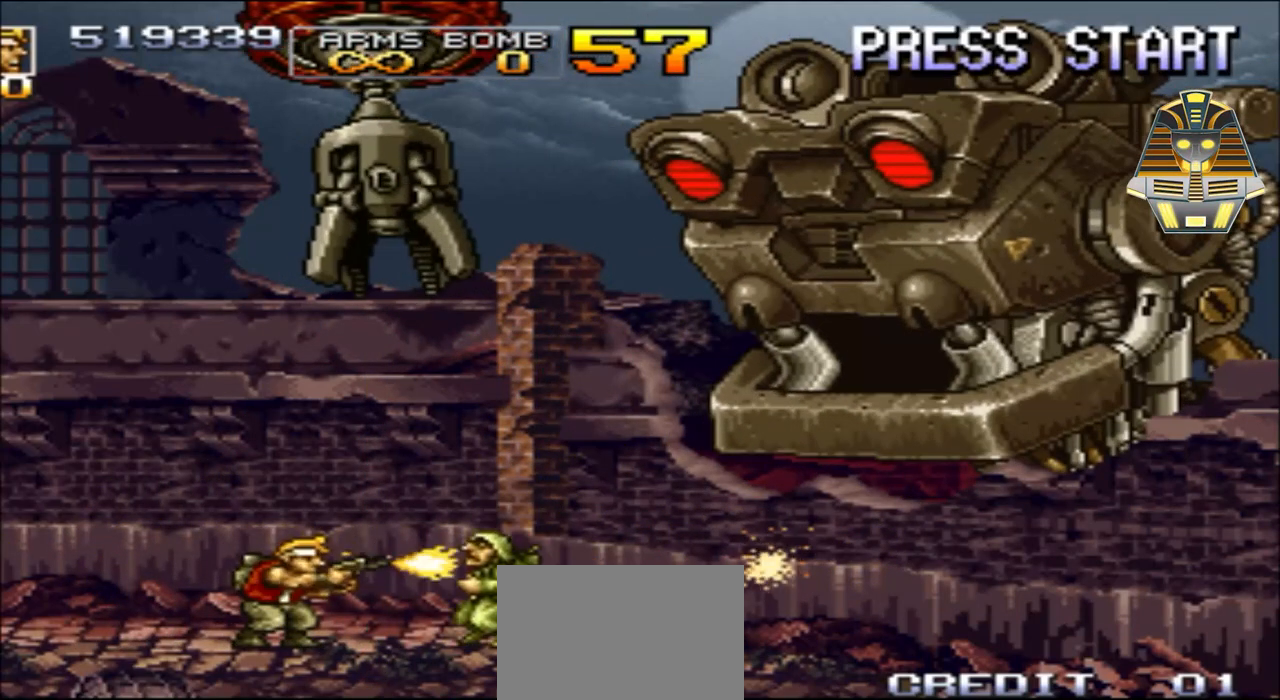
{"buttons": [], "events": [[67, "X", "down"], [183, "X", "up"], [267, "X", "down"], [433, "X", "up"]]}
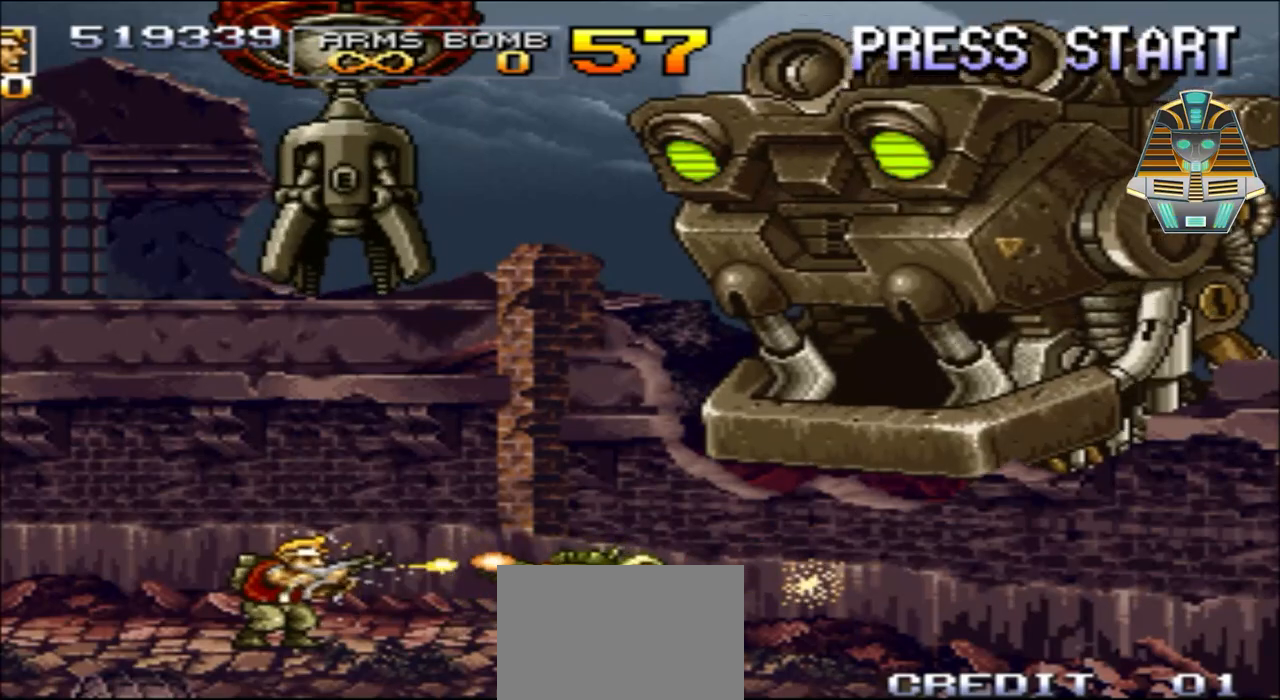
{"buttons": ["X", "DPAD_RIGHT"], "events": [[33, "X", "down"], [67, "DPAD_RIGHT", "down"], [183, "X", "up"], [433, "X", "down"]]}
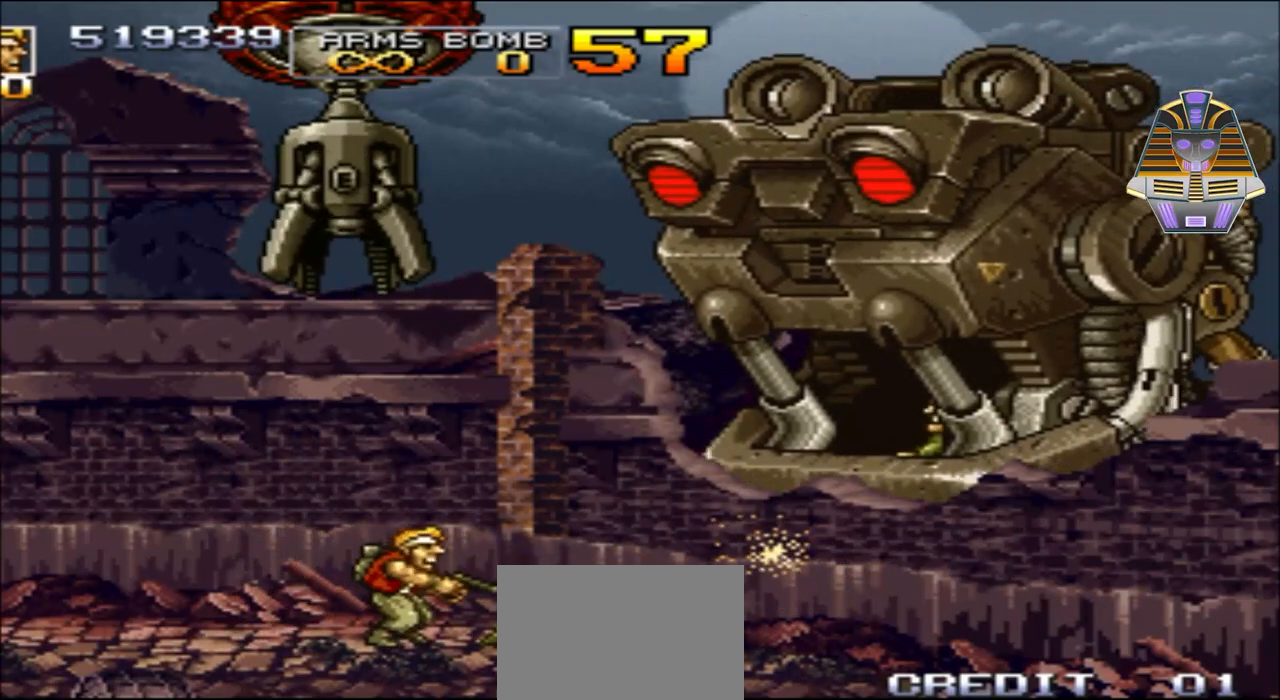
{"buttons": ["DPAD_RIGHT"], "events": [[83, "X", "up"]]}
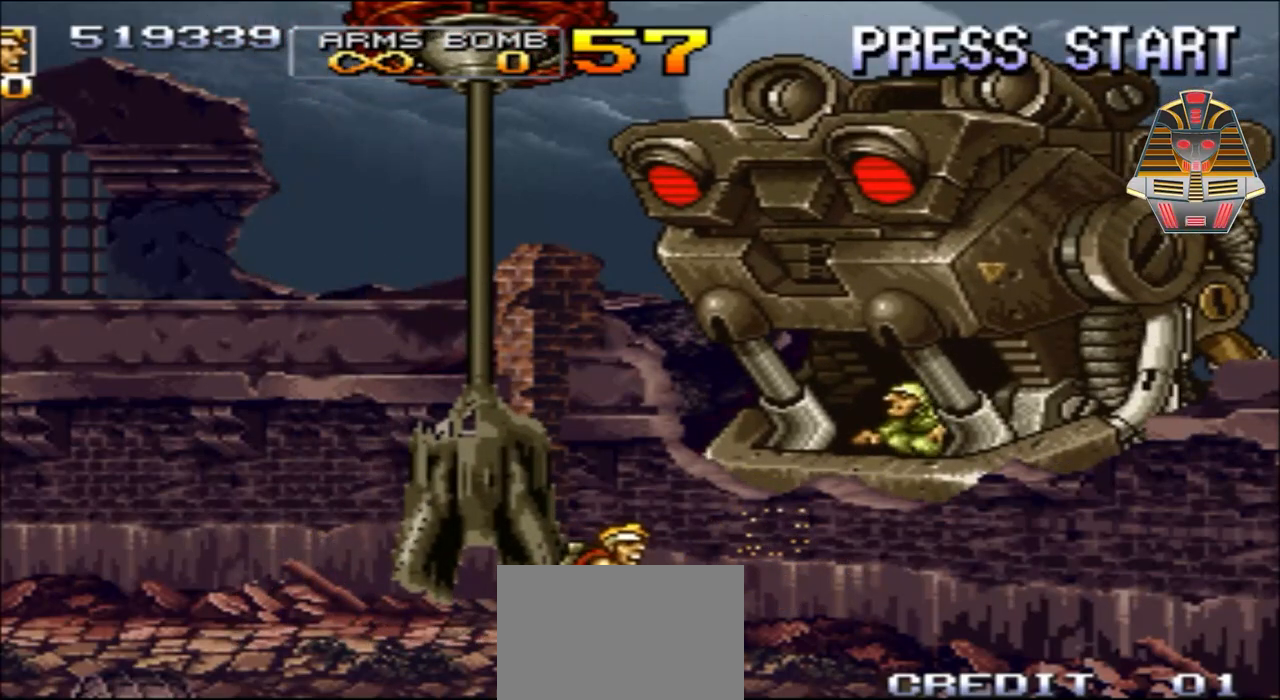
{"buttons": ["DPAD_LEFT"], "events": [[433, "DPAD_LEFT", "down"], [433, "DPAD_RIGHT", "up"], [433, "DPAD_UP", "down"], [467, "DPAD_UP", "up"]]}
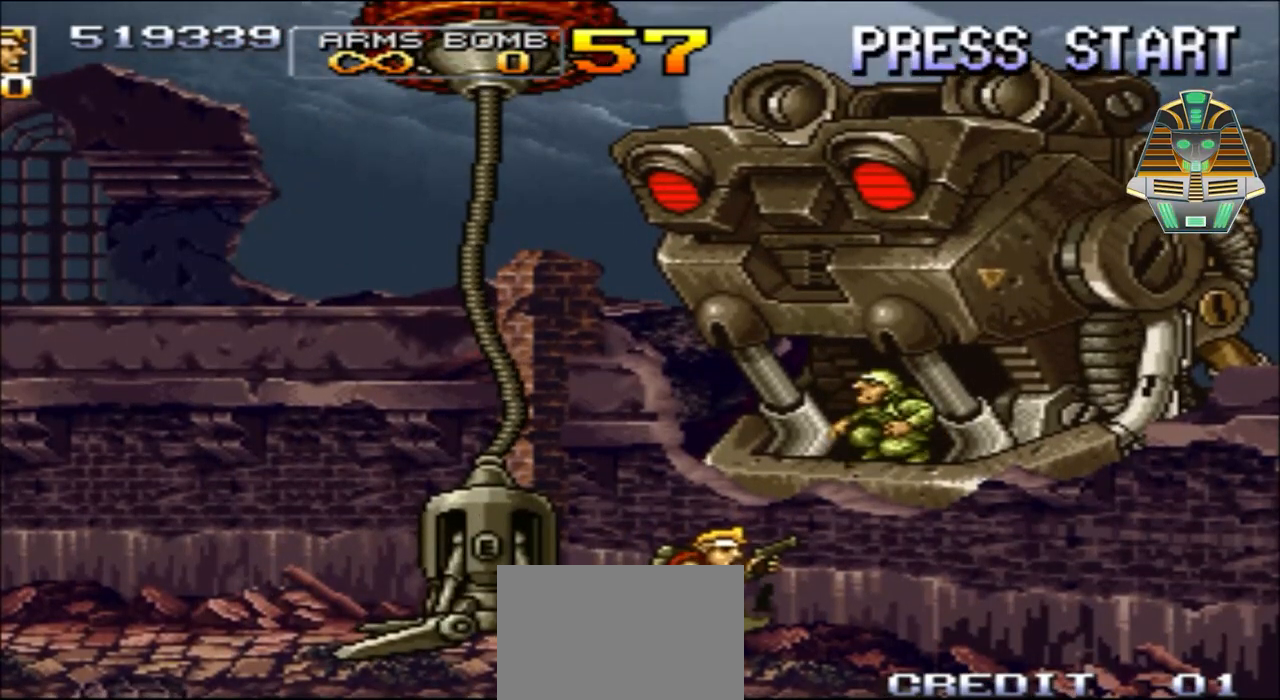
{"buttons": ["X"], "events": [[17, "X", "down"], [133, "X", "up"], [217, "X", "down"], [283, "DPAD_LEFT", "up"], [333, "X", "up"], [433, "X", "down"]]}
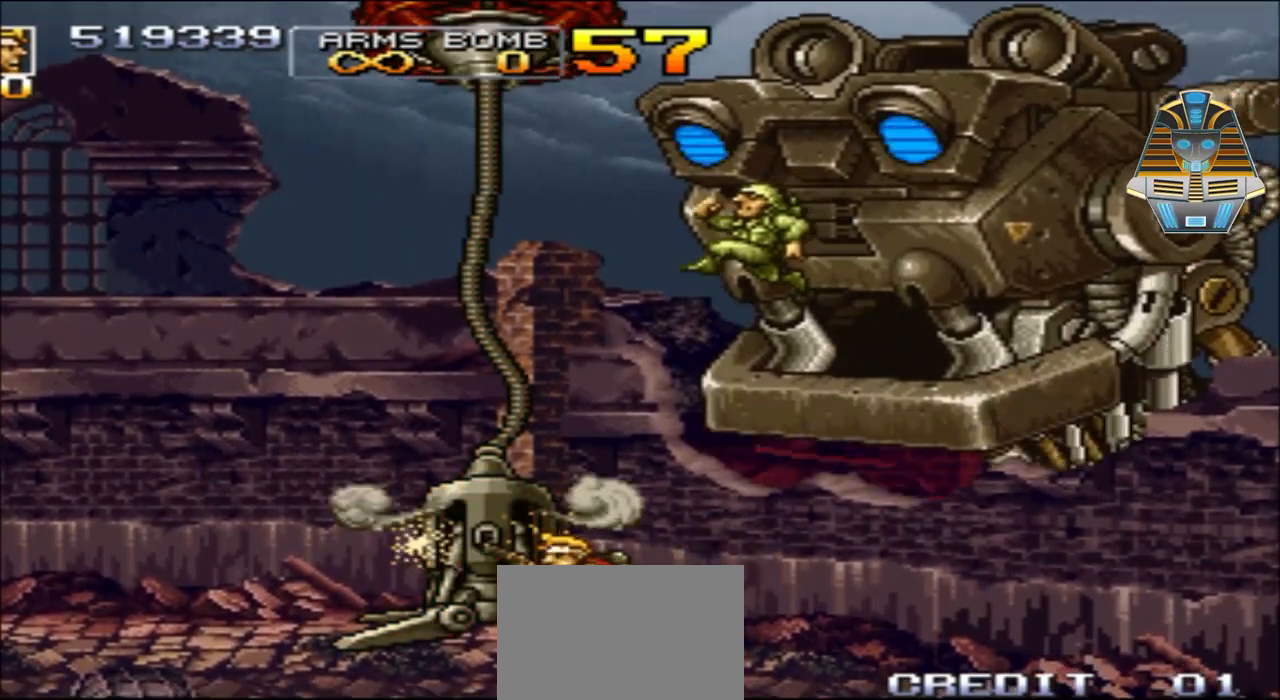
{"buttons": ["Y"], "events": [[33, "X", "up"], [183, "Y", "down"], [383, "Y", "up"], [433, "Y", "down"]]}
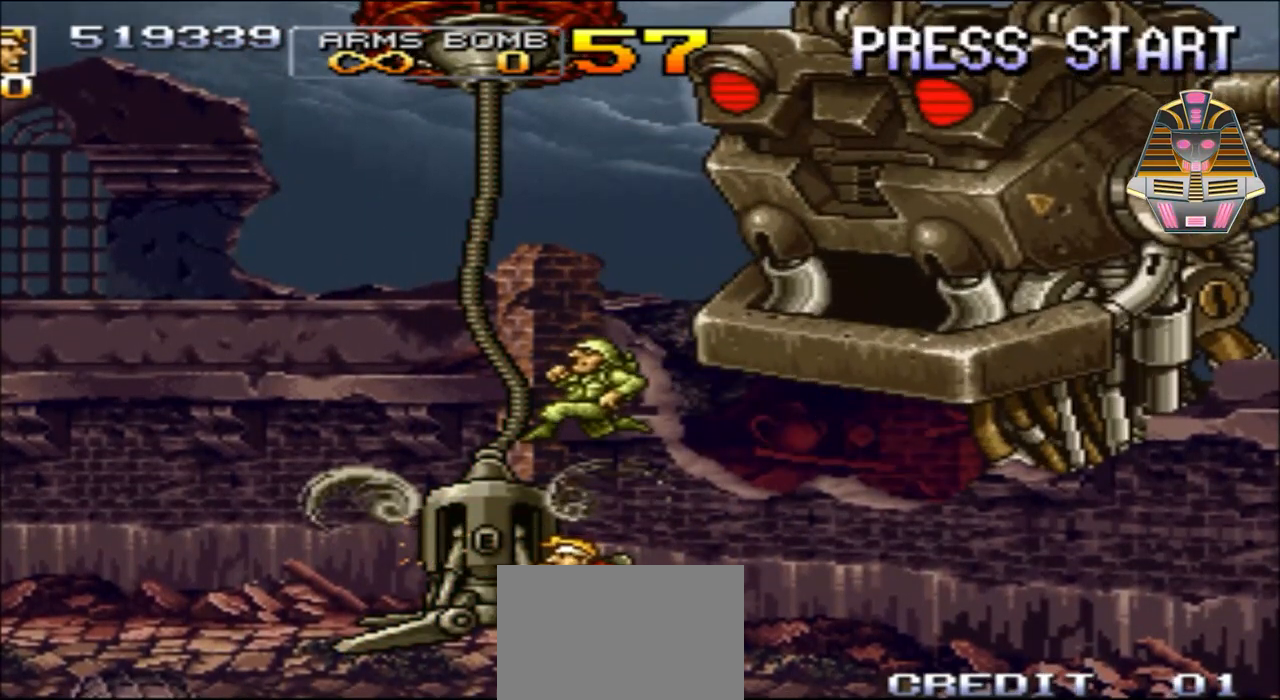
{"buttons": [], "events": [[67, "Y", "up"], [133, "Y", "down"], [233, "Y", "up"], [367, "X", "down"], [483, "X", "up"]]}
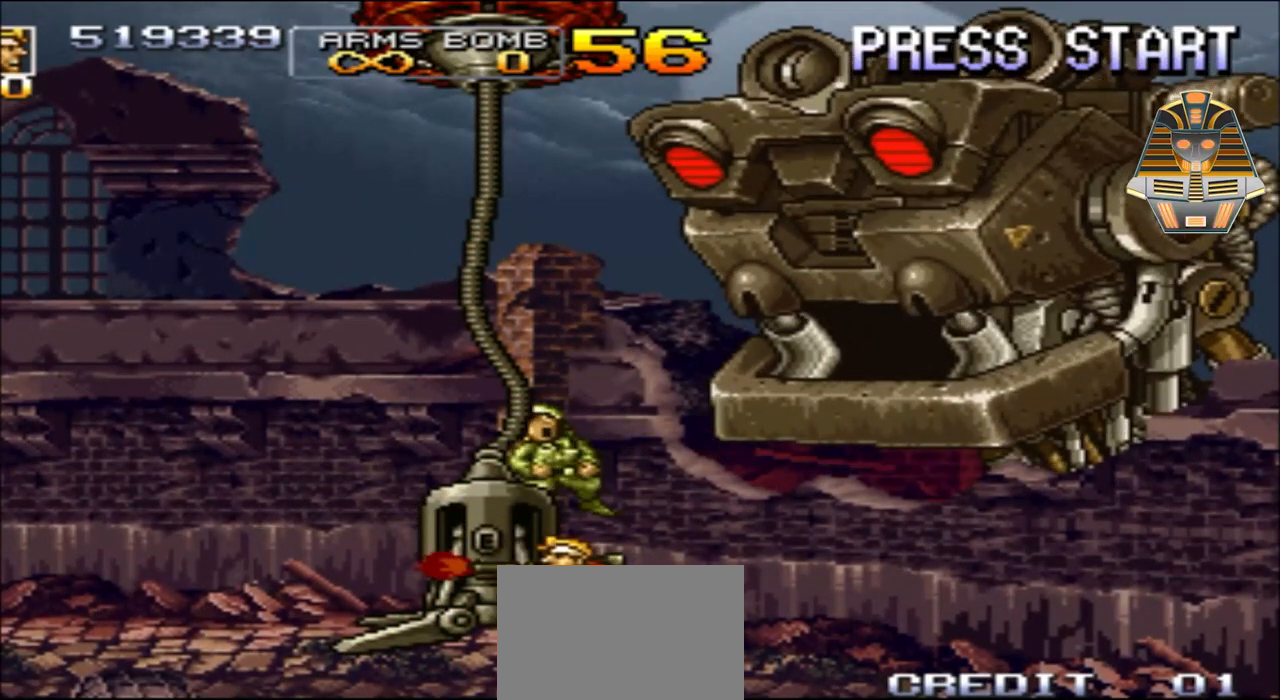
{"buttons": ["X"], "events": [[83, "X", "down"], [167, "X", "up"], [283, "X", "down"], [383, "X", "up"], [467, "X", "down"]]}
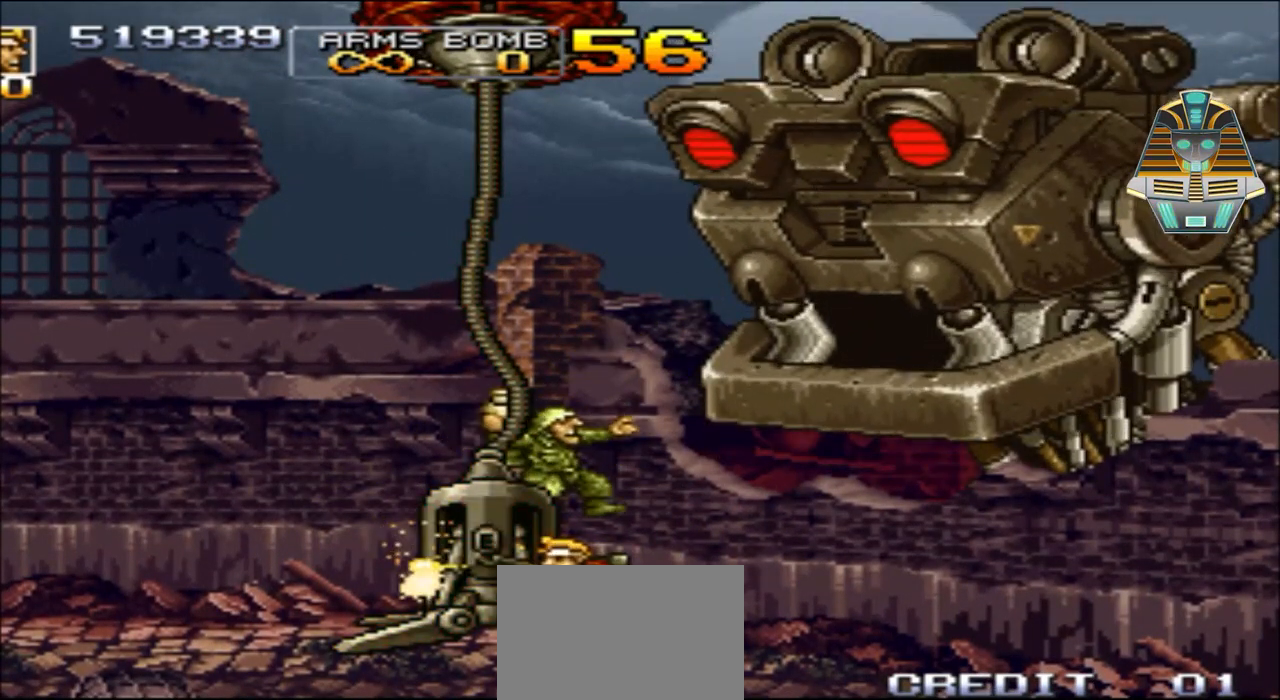
{"buttons": ["DPAD_LEFT"], "events": [[83, "X", "up"], [183, "X", "down"], [283, "X", "up"], [383, "X", "down"], [467, "DPAD_LEFT", "down"], [467, "X", "up"]]}
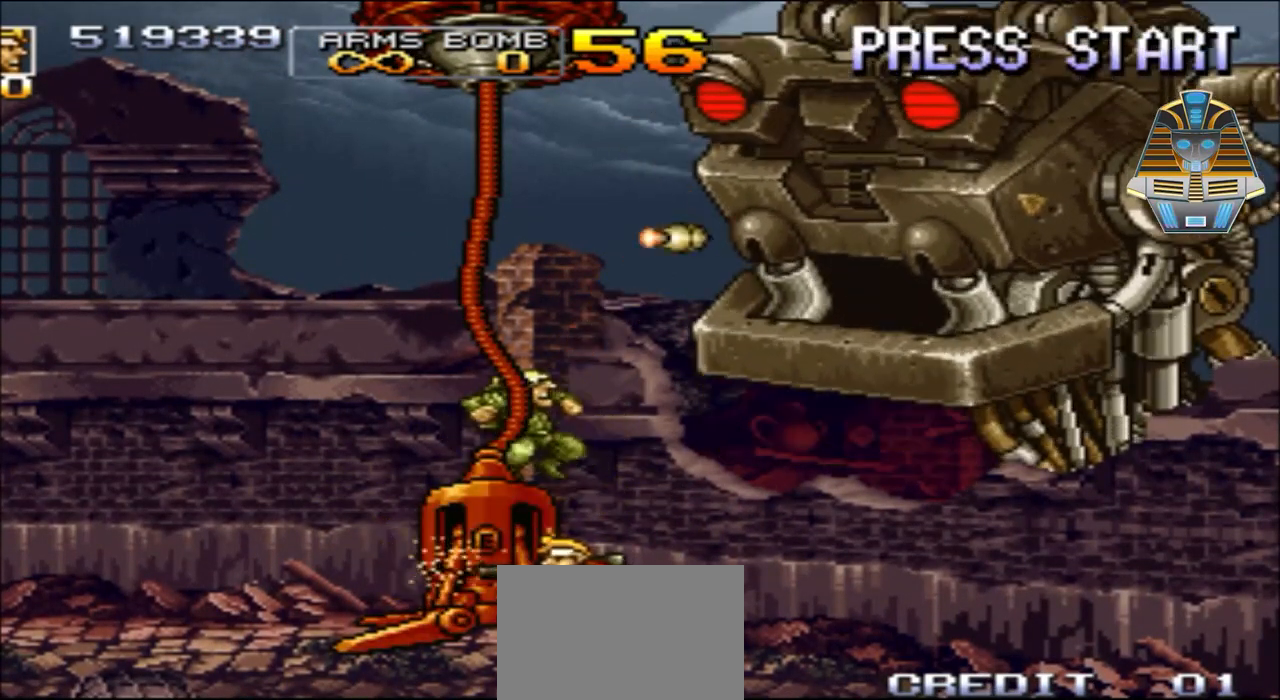
{"buttons": [], "events": [[133, "X", "down"], [233, "X", "up"], [333, "X", "down"], [417, "DPAD_LEFT", "up"], [417, "X", "up"]]}
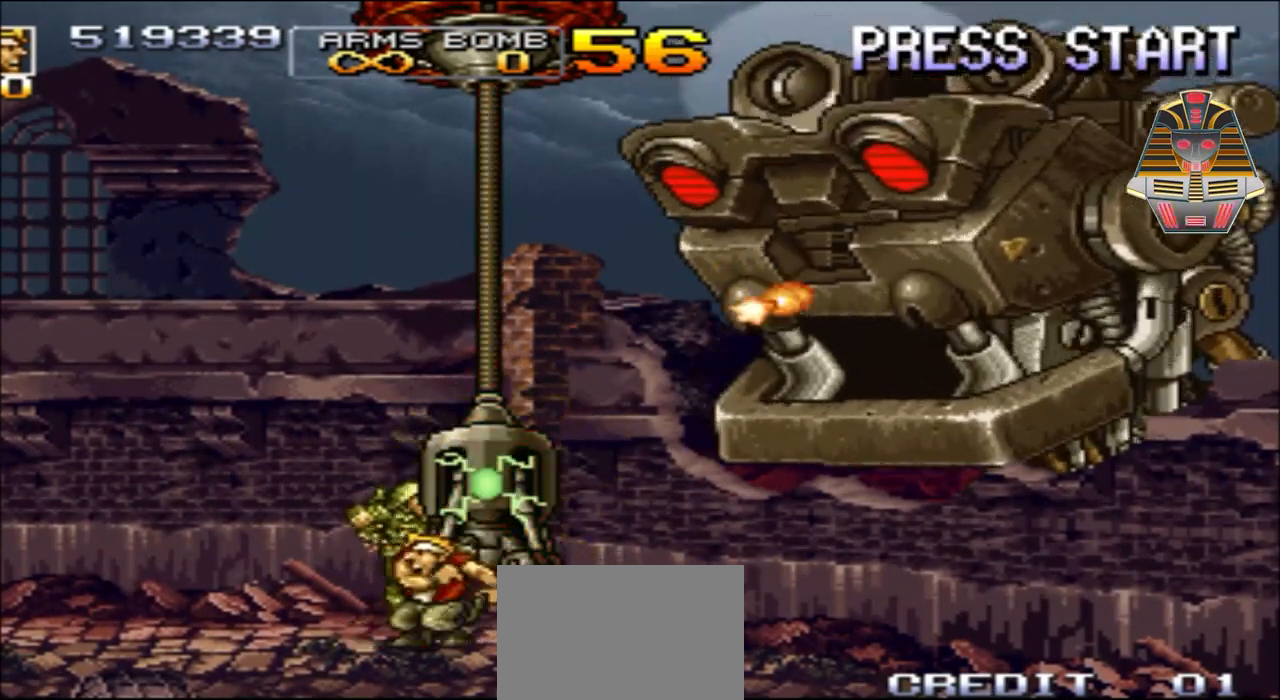
{"buttons": ["DPAD_UP", "DPAD_LEFT"], "events": [[83, "DPAD_LEFT", "down"], [83, "X", "down"], [133, "DPAD_UP", "down"], [217, "DPAD_UP", "up"], [217, "X", "up"], [283, "DPAD_UP", "down"], [283, "X", "down"], [433, "X", "up"]]}
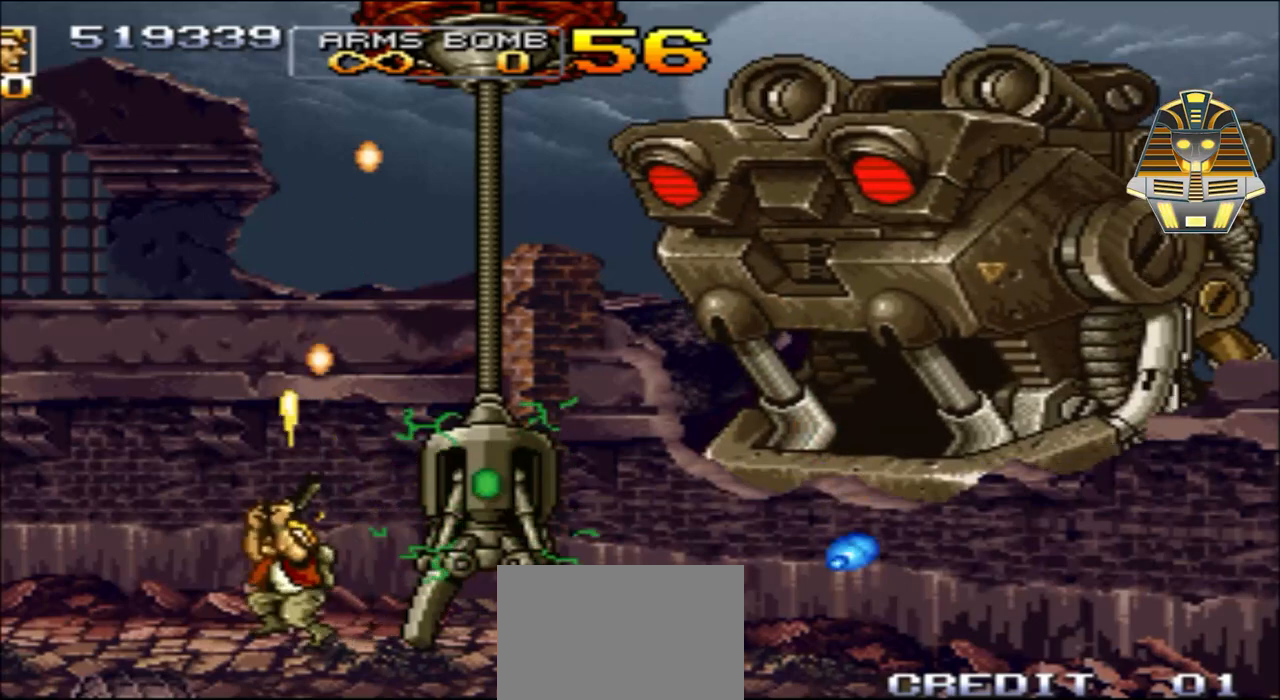
{"buttons": [], "events": [[50, "X", "down"], [183, "X", "up"], [300, "X", "down"], [450, "DPAD_LEFT", "up"], [450, "DPAD_UP", "up"], [450, "X", "up"]]}
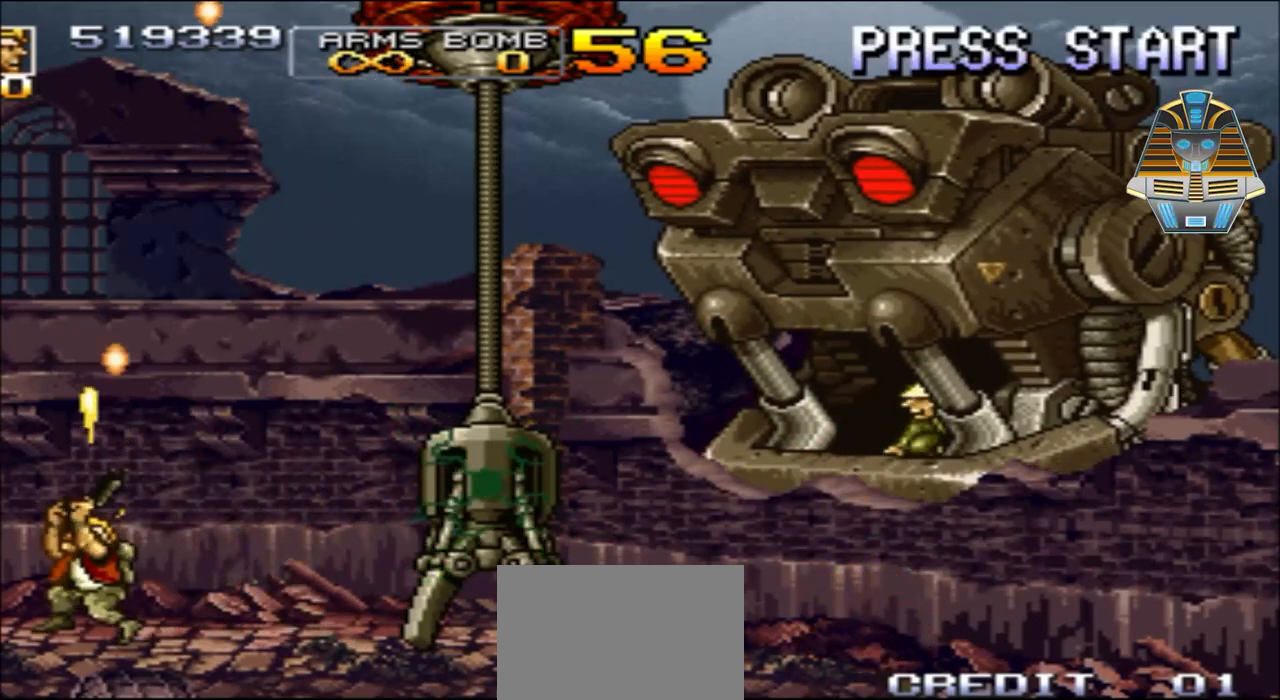
{"buttons": [], "events": [[50, "DPAD_RIGHT", "down"], [50, "X", "down"], [250, "DPAD_RIGHT", "up"], [250, "X", "up"], [300, "X", "down"], [433, "X", "up"]]}
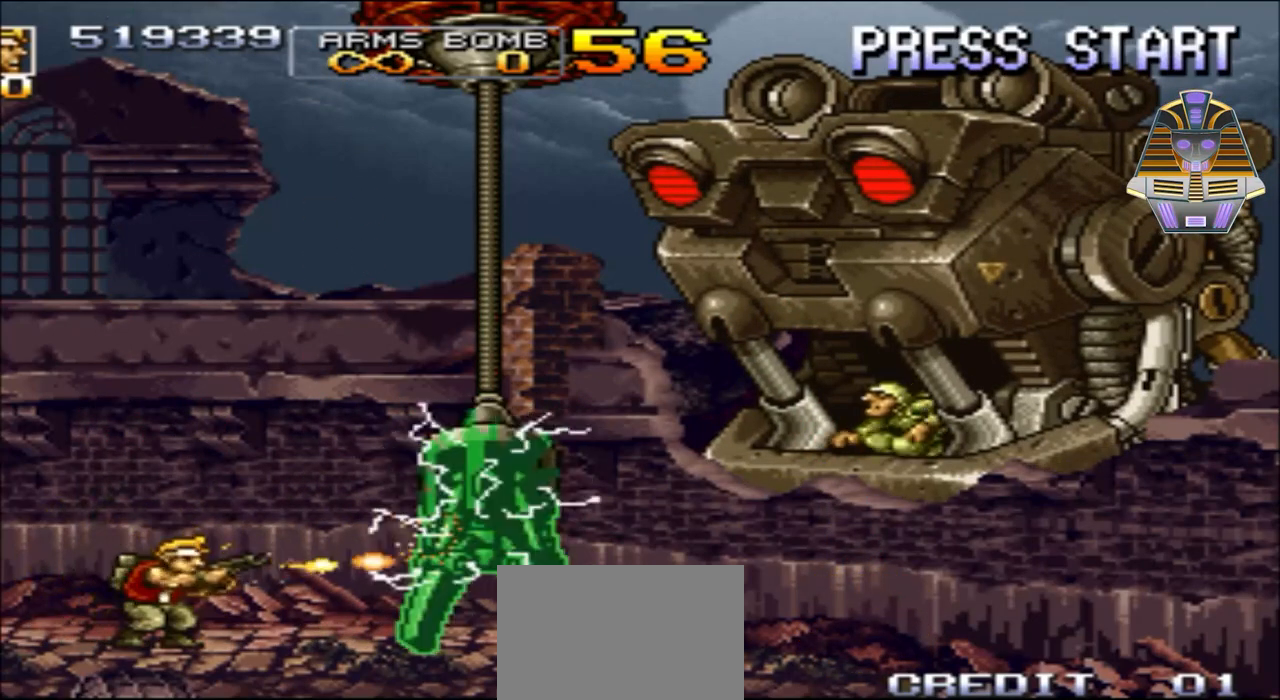
{"buttons": [], "events": [[50, "X", "down"], [133, "X", "up"], [250, "X", "down"], [350, "X", "up"], [433, "X", "down"], [500, "X", "up"]]}
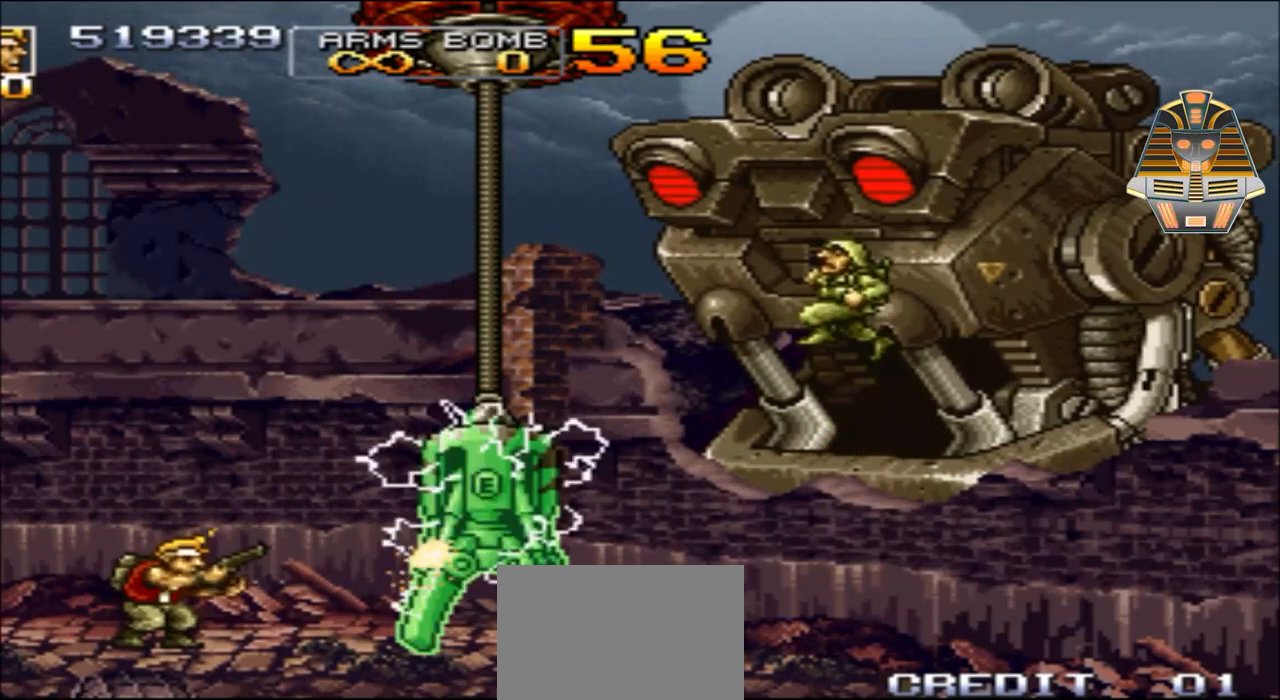
{"buttons": ["X"], "events": [[100, "X", "down"], [183, "X", "up"], [283, "X", "down"], [350, "X", "up"], [433, "X", "down"]]}
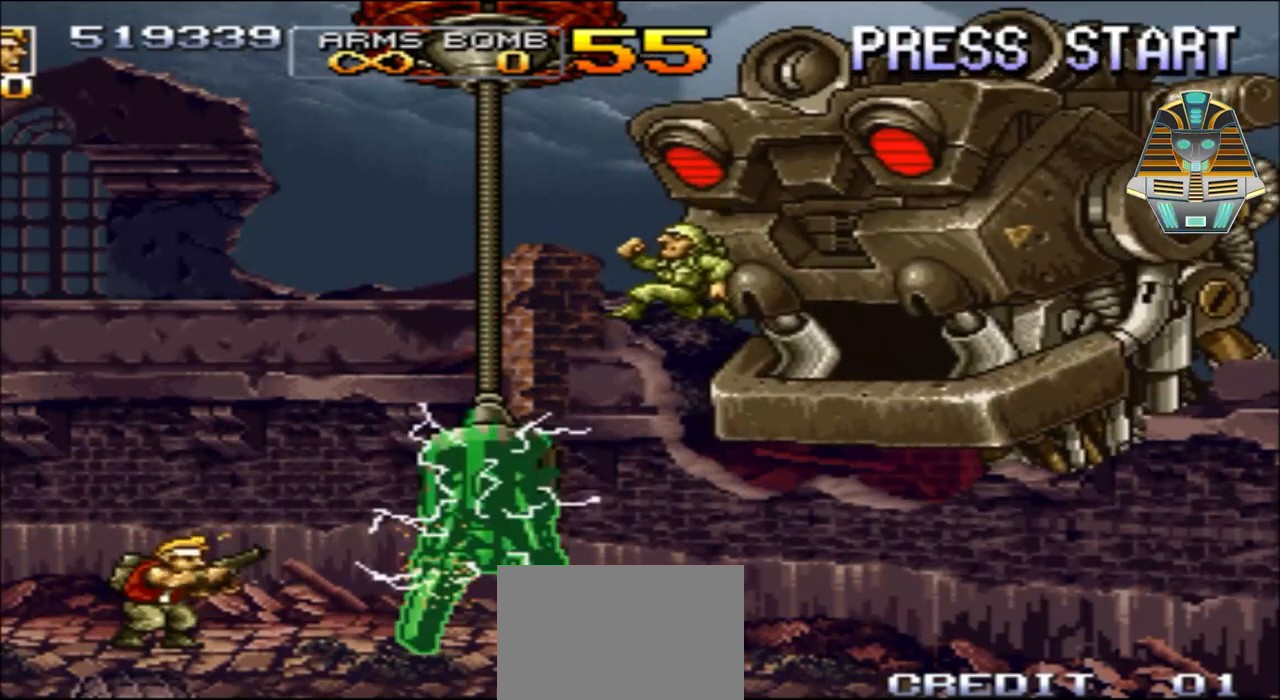
{"buttons": [], "events": [[50, "X", "up"], [150, "X", "down"], [233, "X", "up"], [350, "X", "down"], [433, "X", "up"]]}
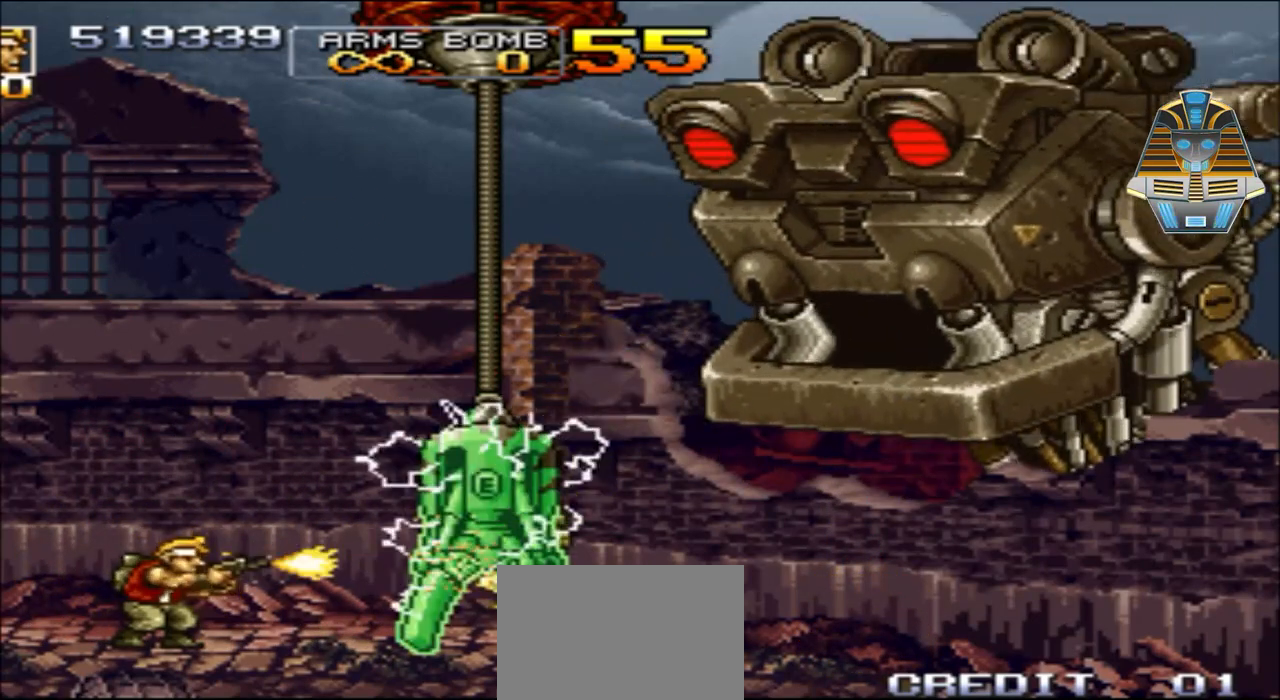
{"buttons": [], "events": [[50, "X", "down"], [100, "X", "up"], [233, "X", "down"], [300, "X", "up"], [450, "X", "down"], [483, "X", "up"]]}
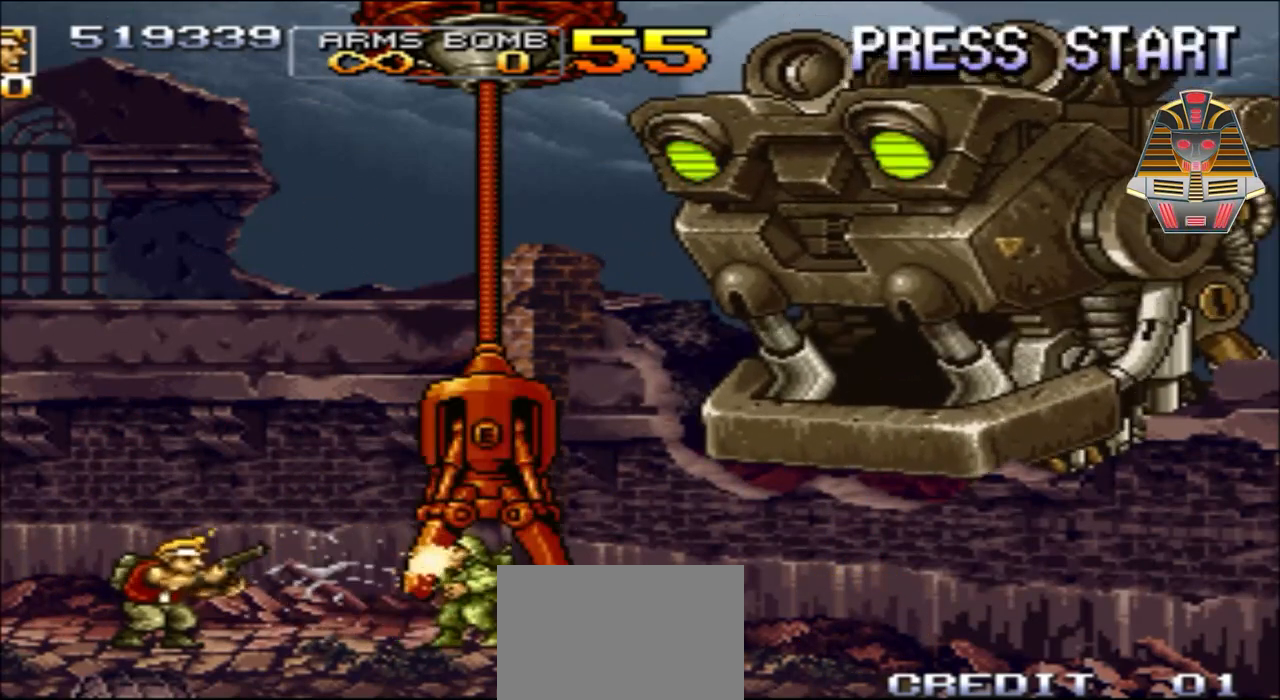
{"buttons": ["X"], "events": [[100, "X", "down"], [183, "X", "up"], [300, "X", "down"], [400, "X", "up"], [483, "X", "down"]]}
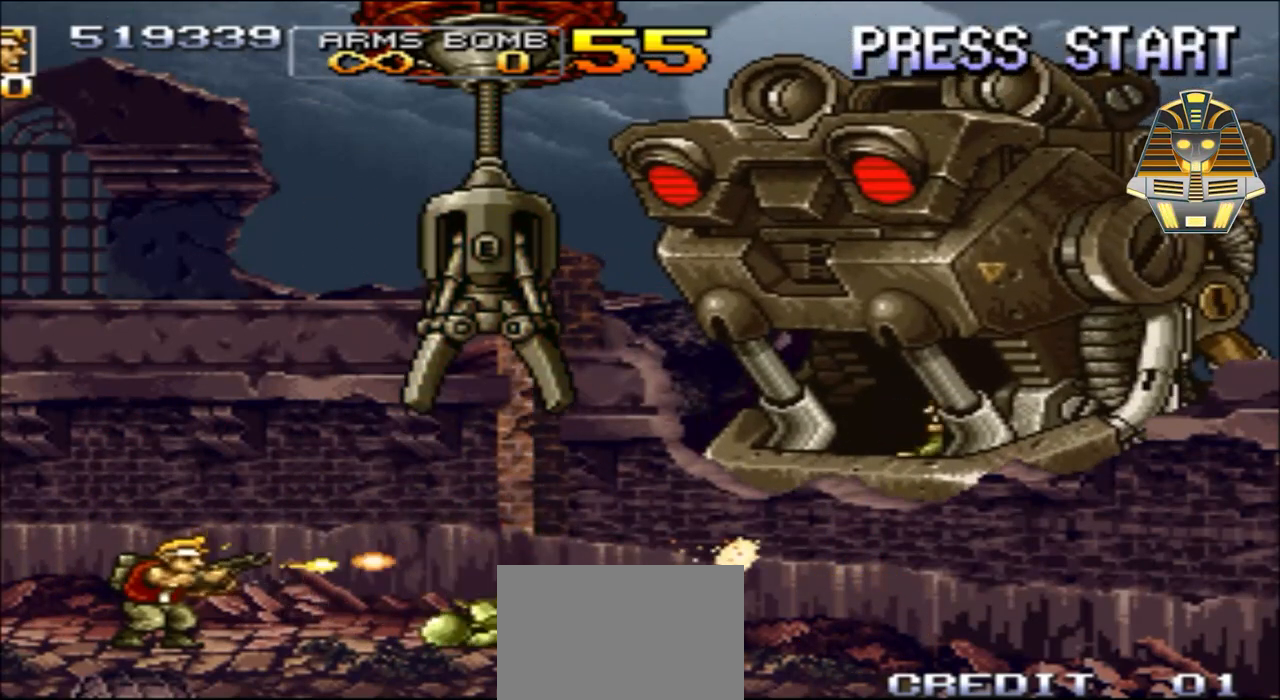
{"buttons": [], "events": [[100, "X", "up"], [200, "X", "down"], [300, "X", "up"], [400, "X", "down"], [483, "X", "up"]]}
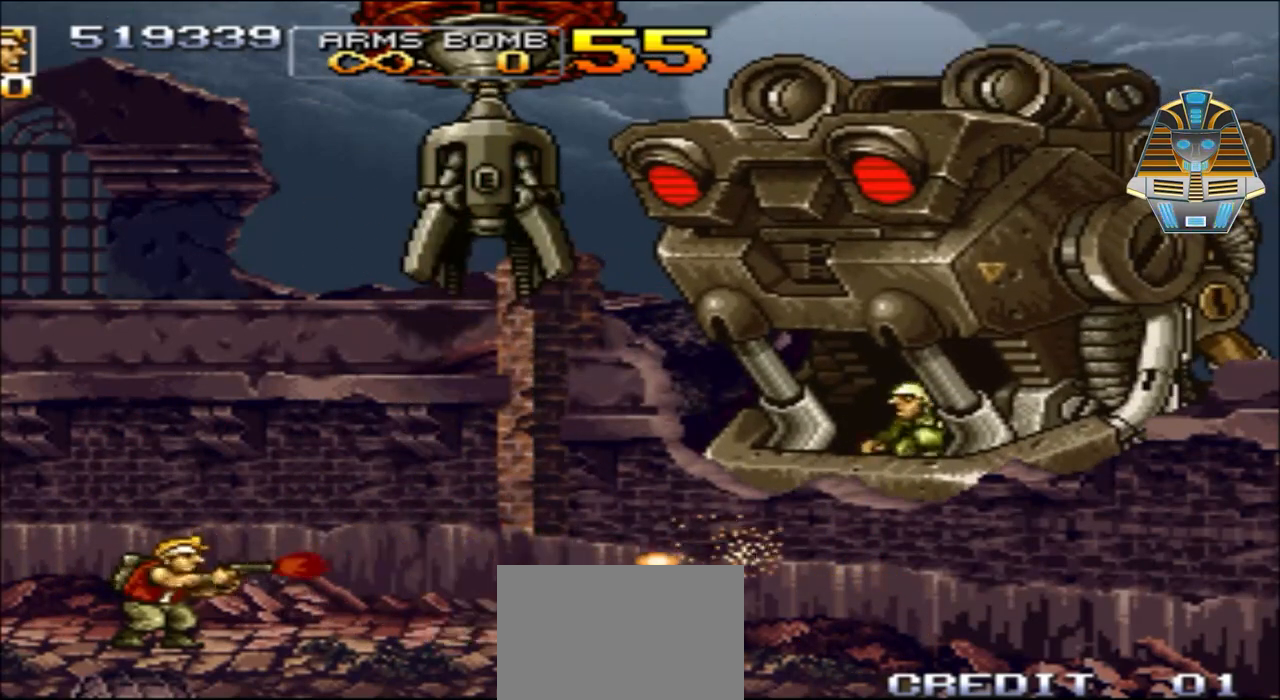
{"buttons": [], "events": [[100, "X", "down"], [150, "DPAD_RIGHT", "down"], [233, "DPAD_RIGHT", "up"], [233, "X", "up"], [350, "X", "down"], [400, "X", "up"]]}
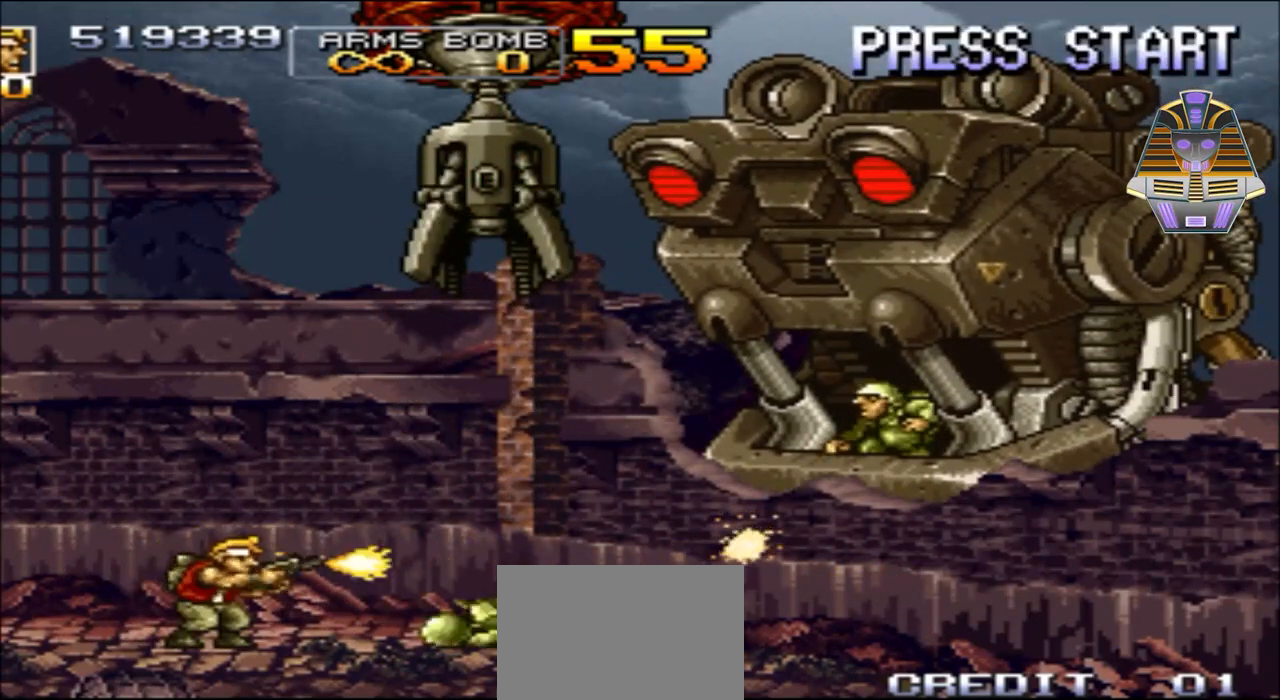
{"buttons": [], "events": [[50, "X", "down"], [150, "X", "up"]]}
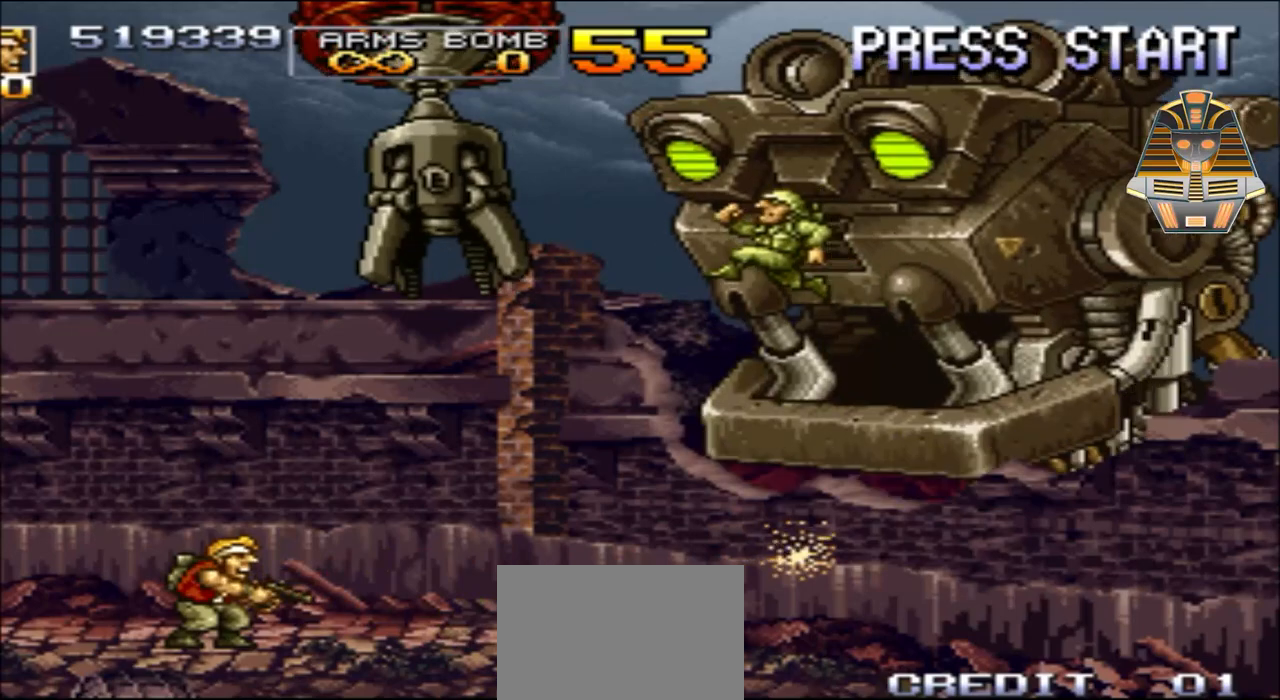
{"buttons": ["DPAD_RIGHT"], "events": [[50, "A", "down"], [150, "DPAD_RIGHT", "down"], [300, "A", "up"]]}
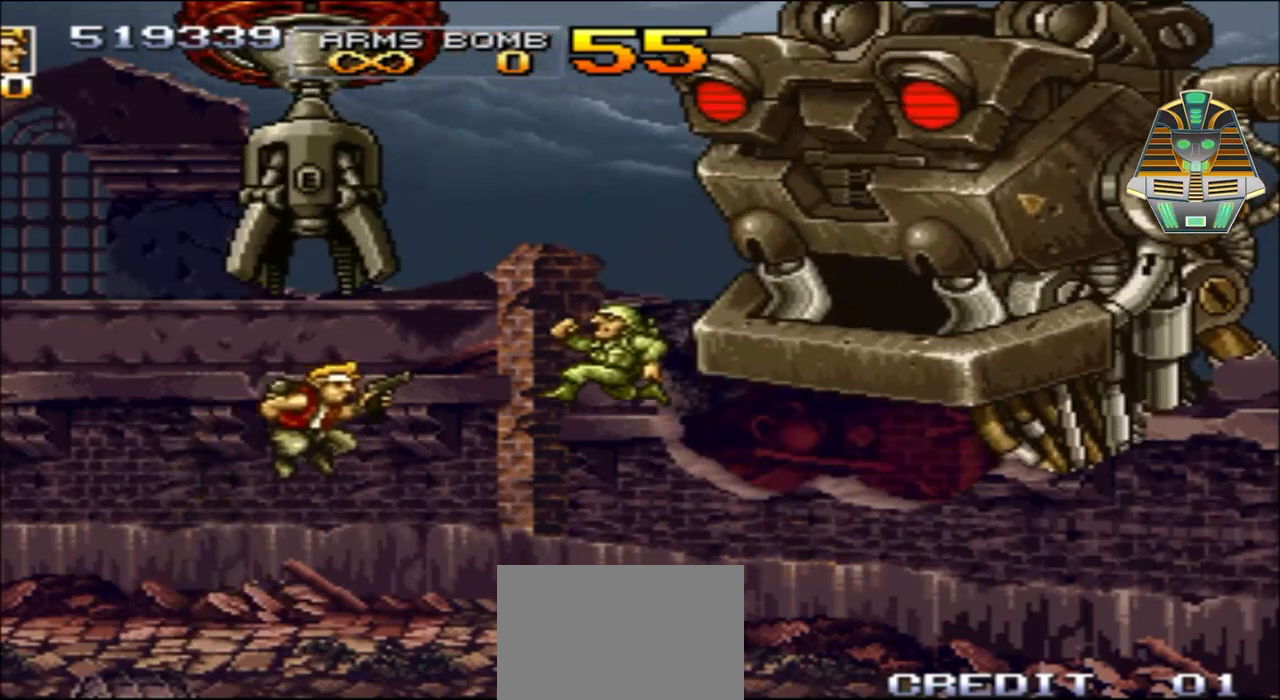
{"buttons": ["DPAD_RIGHT"], "events": [[50, "X", "down"], [183, "X", "up"], [283, "X", "down"], [400, "X", "up"]]}
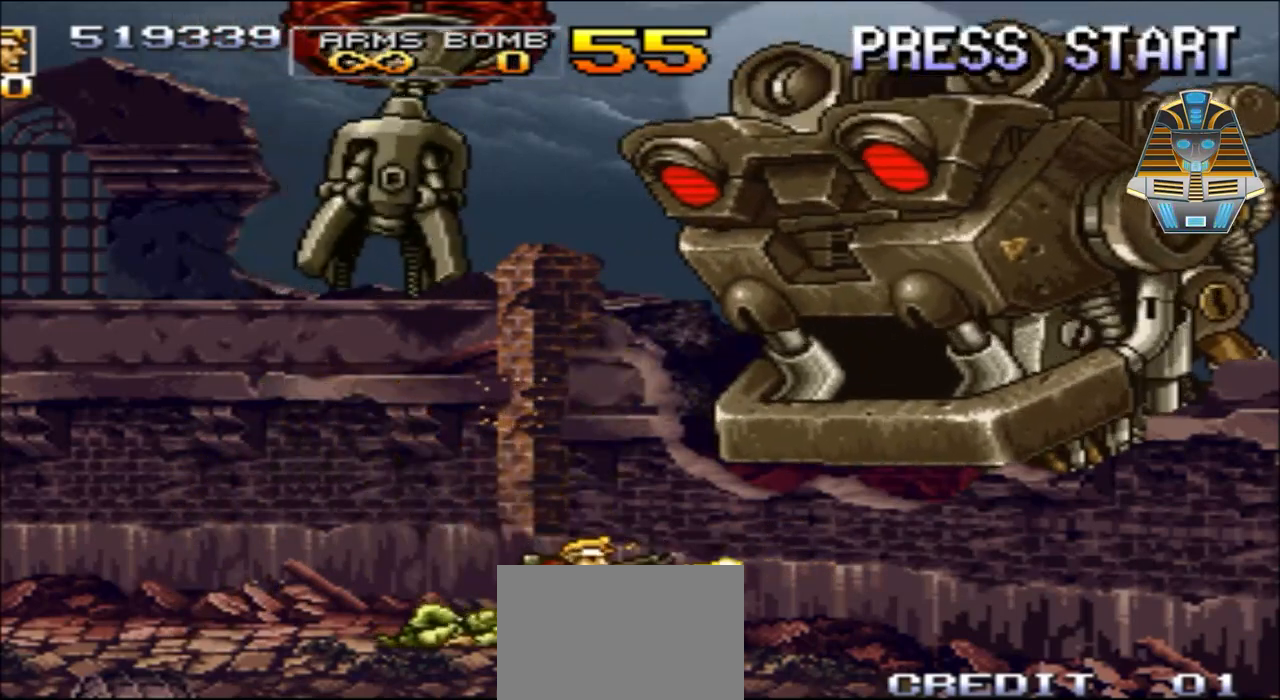
{"buttons": ["DPAD_LEFT"], "events": [[50, "X", "down"], [150, "X", "up"], [233, "DPAD_RIGHT", "up"], [300, "DPAD_LEFT", "down"], [300, "X", "down"], [450, "X", "up"]]}
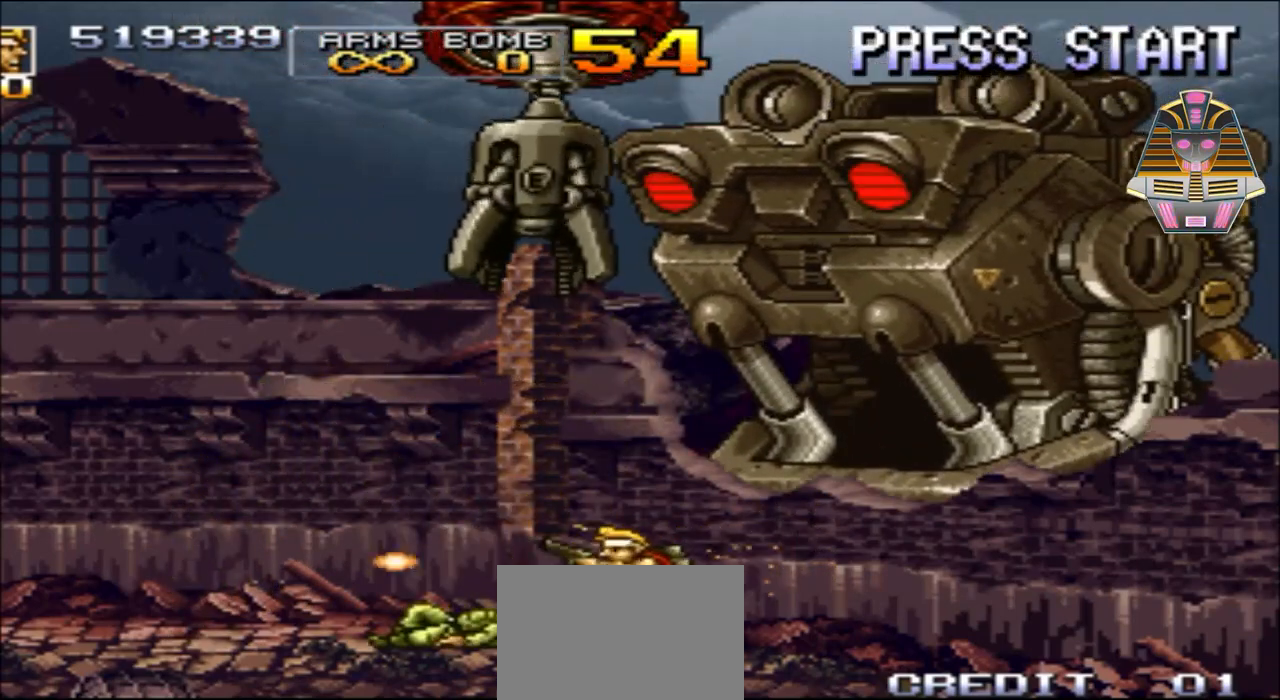
{"buttons": ["DPAD_LEFT"], "events": [[100, "X", "down"], [233, "X", "up"], [350, "X", "down"], [483, "X", "up"]]}
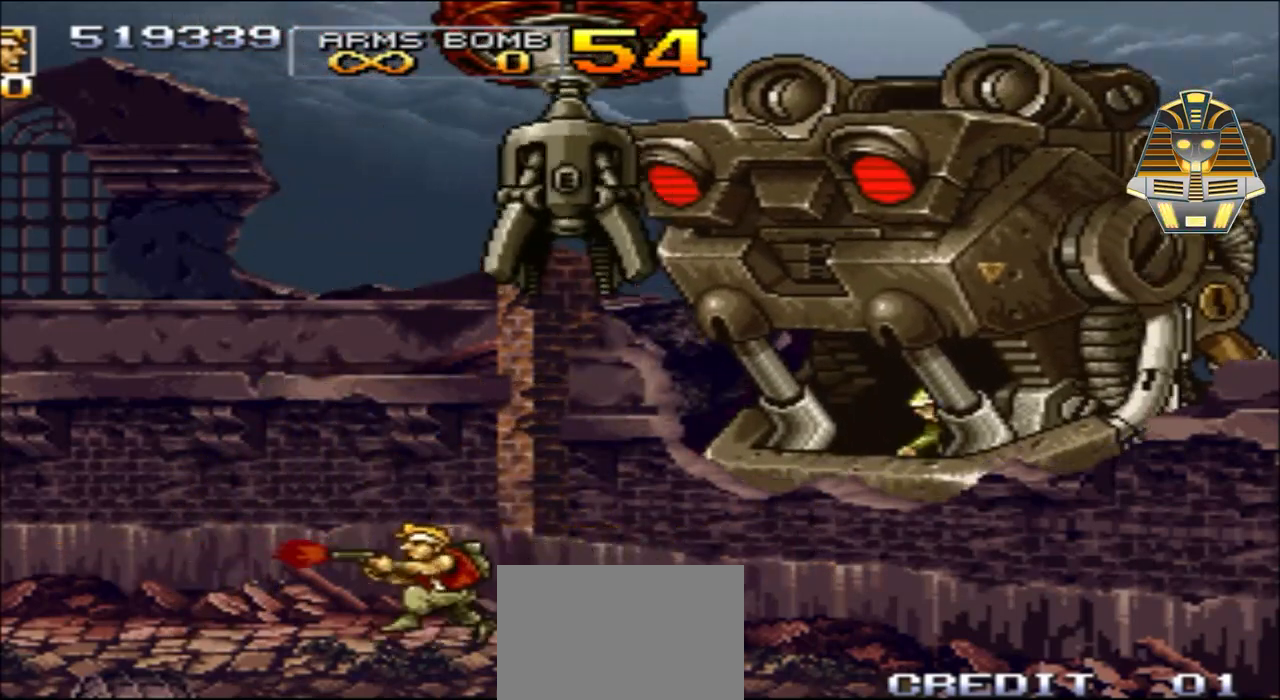
{"buttons": ["X", "DPAD_LEFT"], "events": [[133, "X", "down"]]}
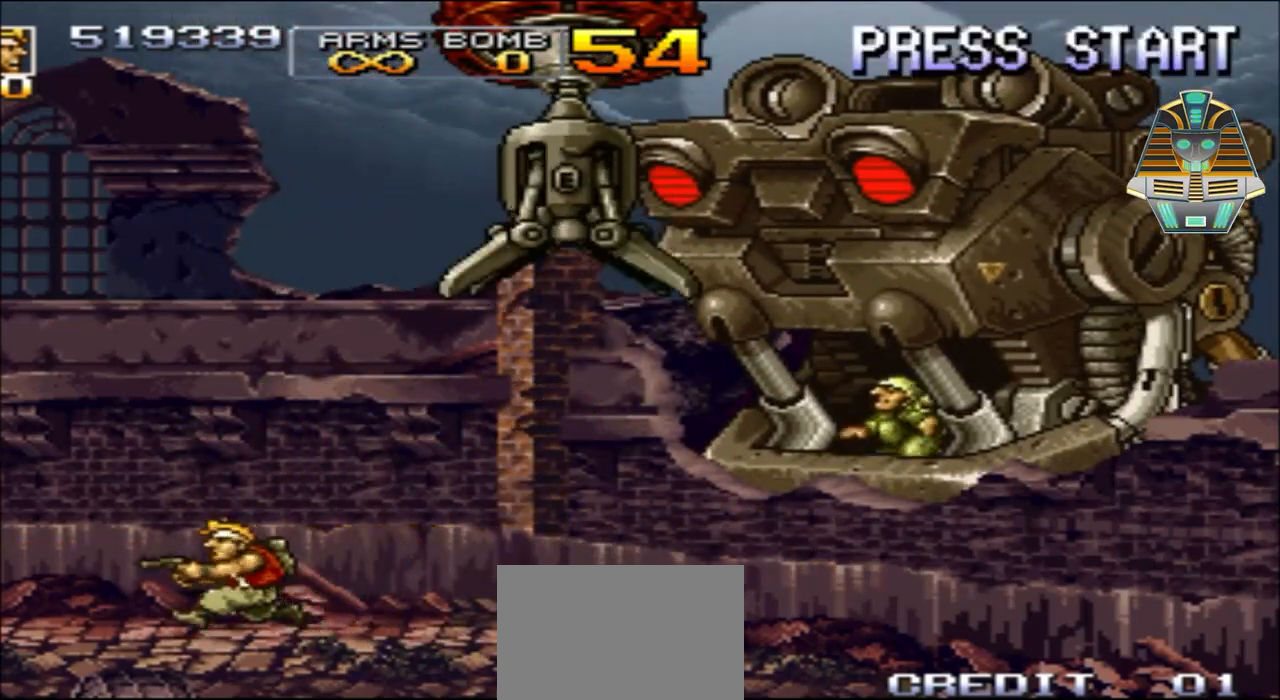
{"buttons": ["X"], "events": [[50, "DPAD_UP", "down"], [100, "X", "up"], [150, "DPAD_UP", "up"], [183, "DPAD_UP", "down"], [183, "X", "down"], [350, "X", "up"], [450, "X", "down"], [483, "DPAD_LEFT", "up"], [483, "DPAD_UP", "up"]]}
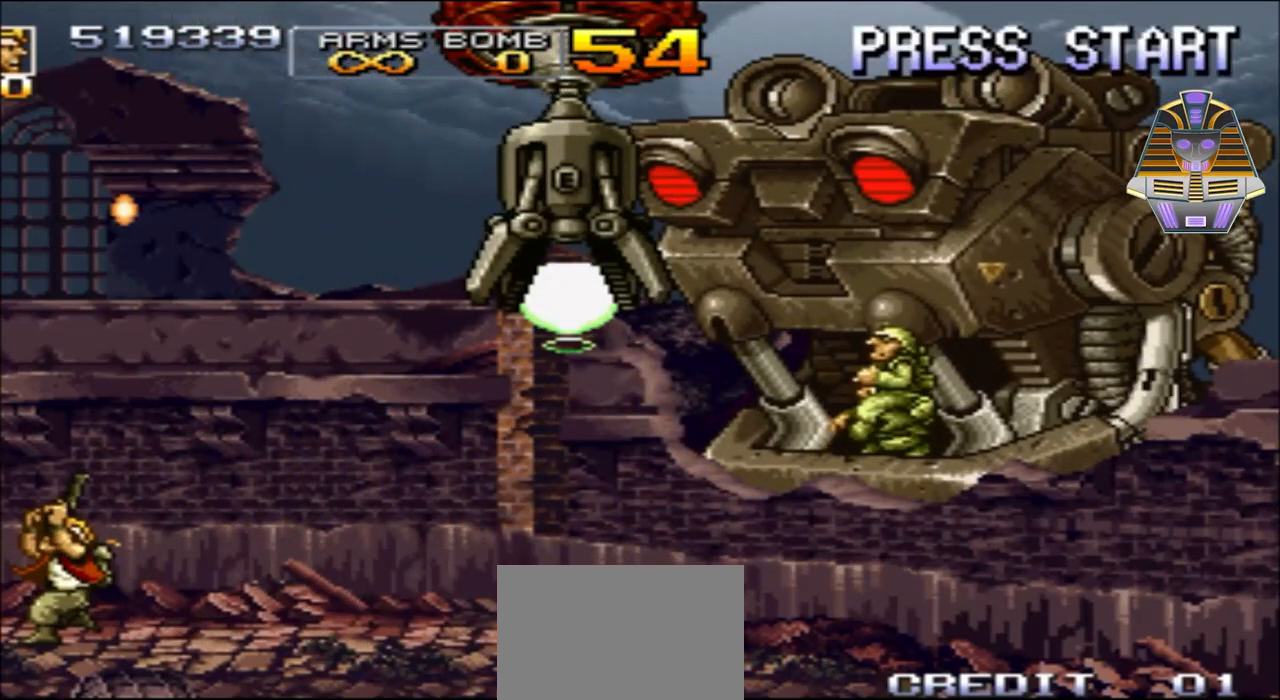
{"buttons": ["X"], "events": [[50, "DPAD_RIGHT", "down"], [50, "X", "up"], [150, "X", "down"], [283, "X", "up"], [350, "DPAD_RIGHT", "up"], [450, "X", "down"]]}
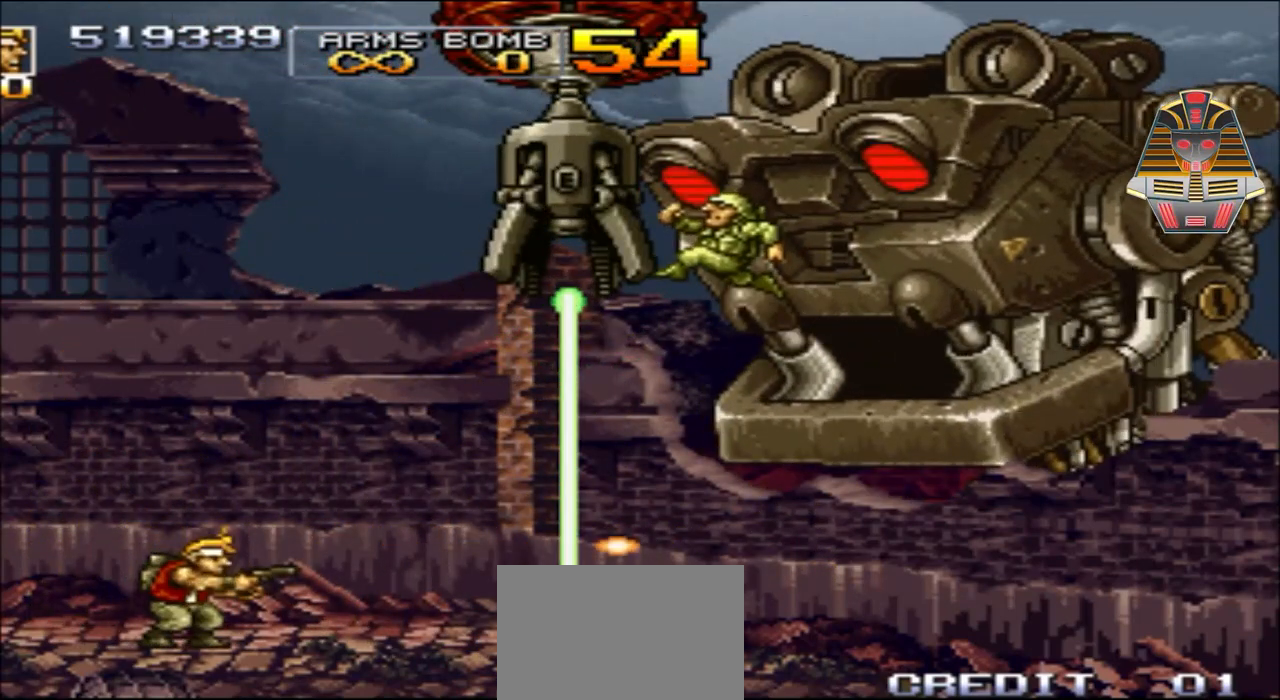
{"buttons": ["X"], "events": [[33, "X", "up"], [133, "X", "down"], [300, "X", "up"], [383, "X", "down"]]}